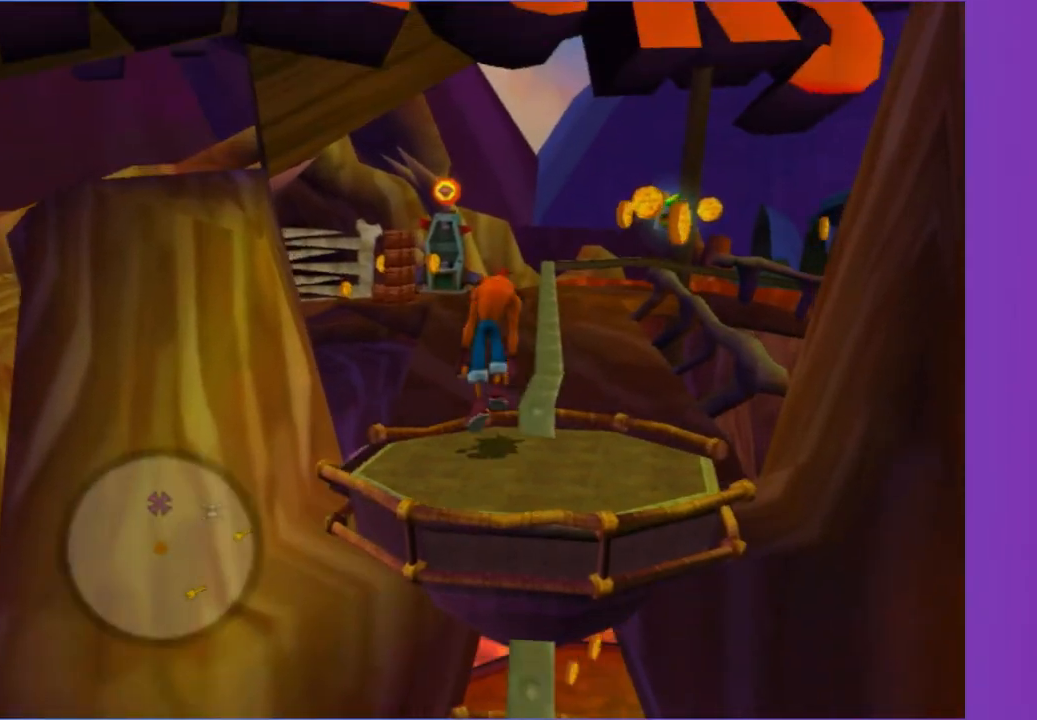
Gameplay with a controller (Xbox layout); each line is a JSON object with the inputs held at the frame after it. "events" lists button and stick changes between this image and that frame as [ms after this image, input, new state], when the widget could be followed in between. Not read: L3 R3.
{"buttons": ["A"], "left_stick": "up", "right_stick": "center", "events": [[150, "A", "up"], [433, "A", "down"]]}
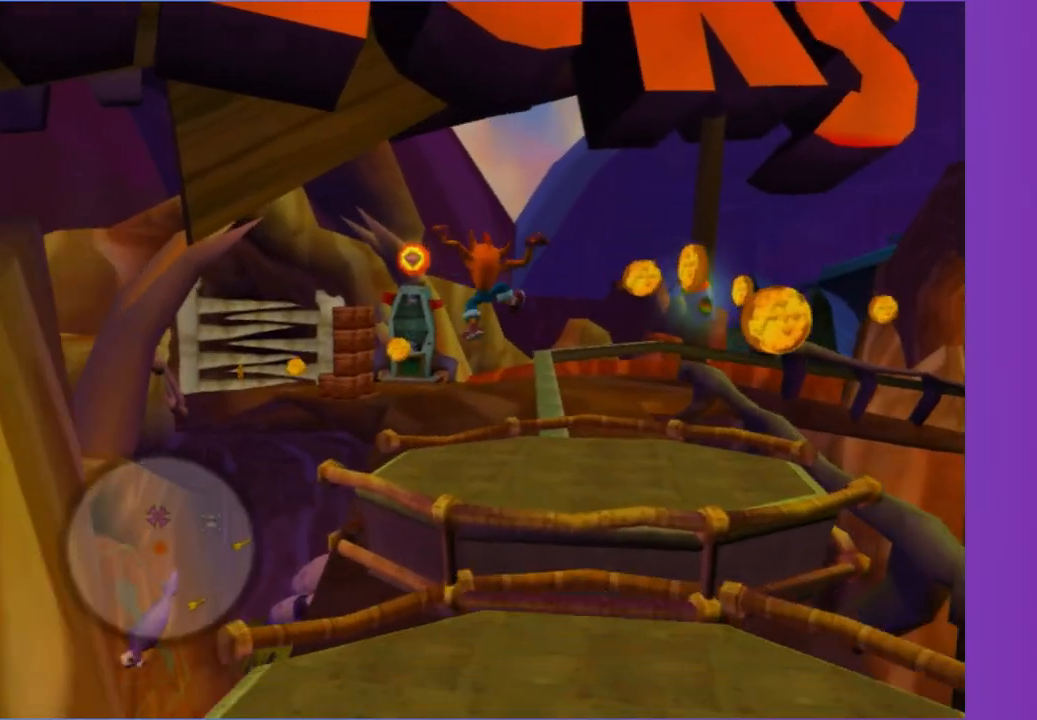
{"buttons": [], "left_stick": "up-left", "right_stick": "right", "events": [[150, "left_stick", "up-left"], [283, "A", "up"], [467, "right_stick", "right"]]}
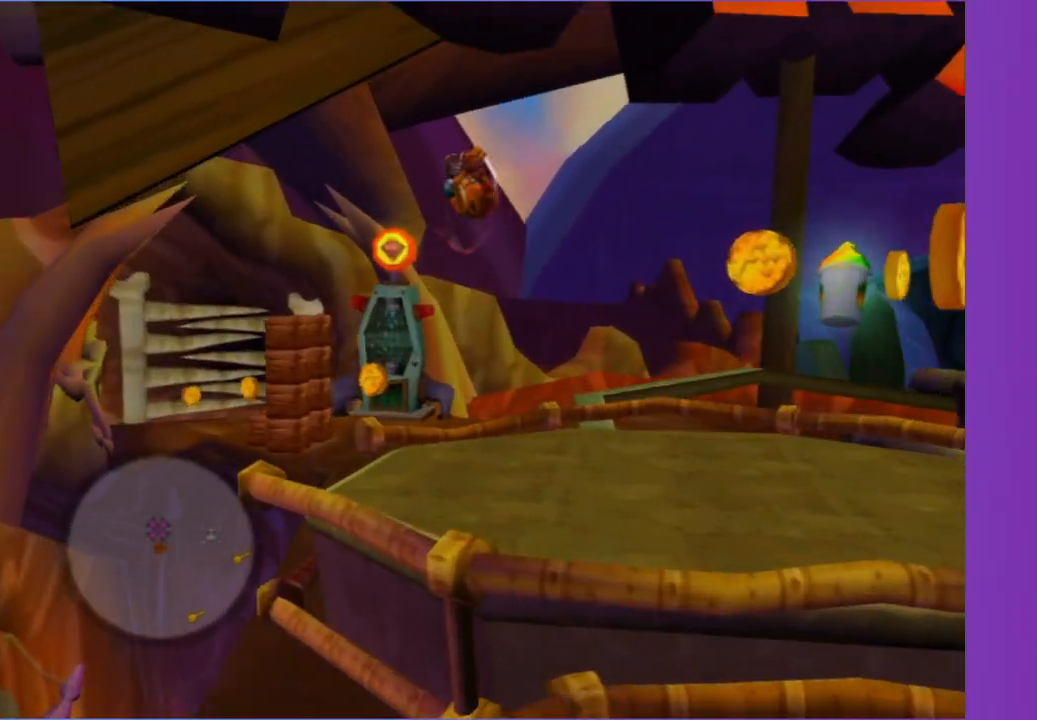
{"buttons": ["X"], "left_stick": "up-left", "right_stick": "center", "events": [[167, "right_stick", "center"], [383, "X", "down"]]}
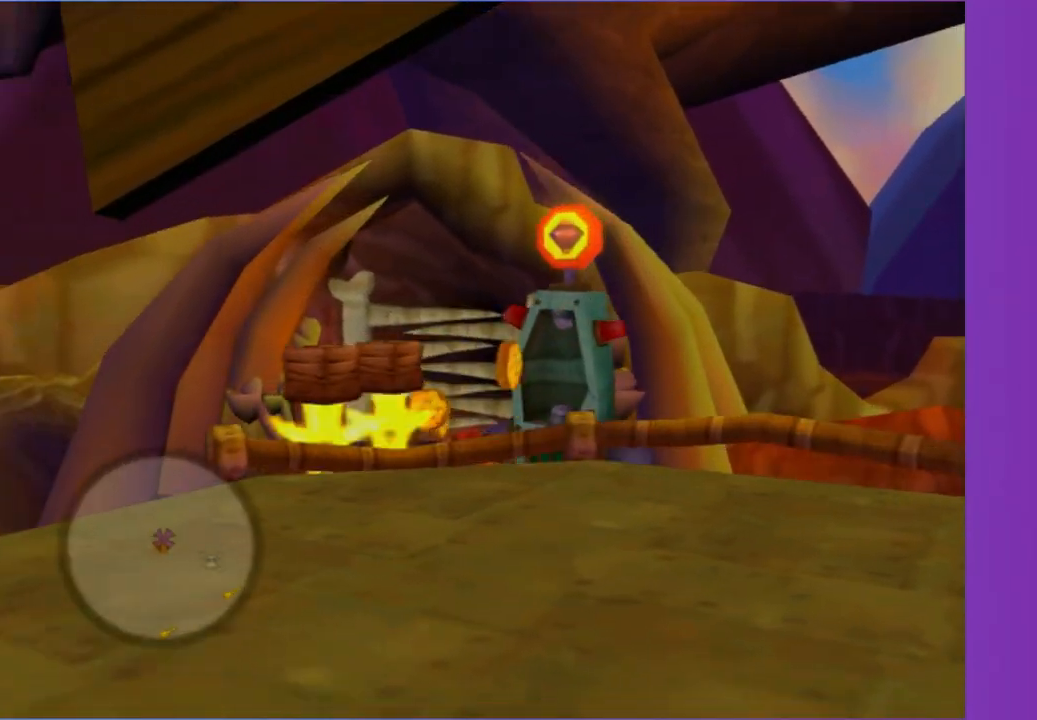
{"buttons": [], "left_stick": "up-right", "right_stick": "center", "events": [[33, "X", "up"], [117, "X", "down"], [200, "left_stick", "up-right"], [250, "X", "up"], [267, "left_stick", "right"], [500, "left_stick", "up-right"]]}
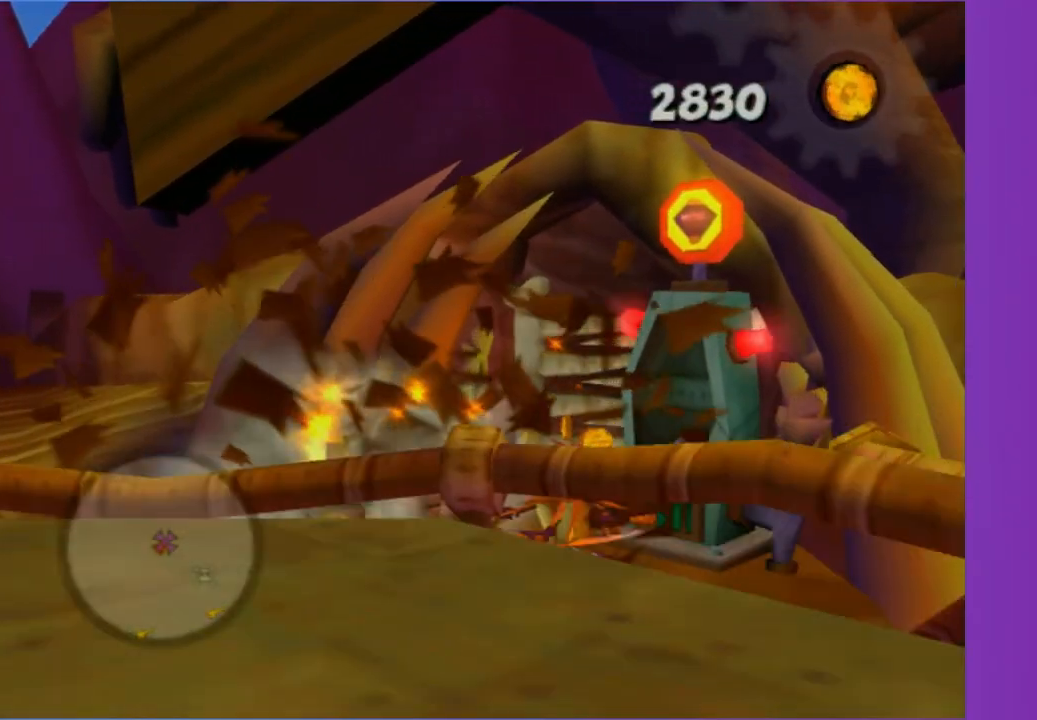
{"buttons": ["A"], "left_stick": "center", "right_stick": "center", "events": [[33, "Y", "down"], [150, "Y", "up"], [250, "left_stick", "center"], [267, "A", "down"], [383, "A", "up"], [483, "A", "down"]]}
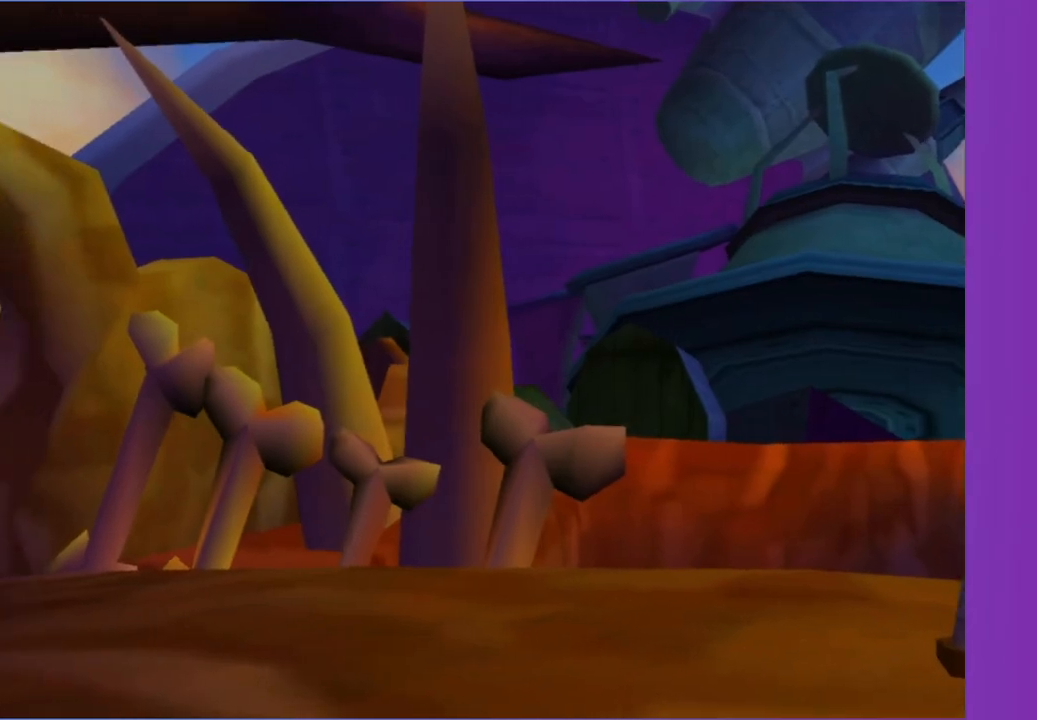
{"buttons": ["A"], "left_stick": "center", "right_stick": "center", "events": [[67, "A", "up"], [150, "A", "down"], [233, "A", "up"], [333, "A", "down"], [433, "A", "up"], [500, "A", "down"]]}
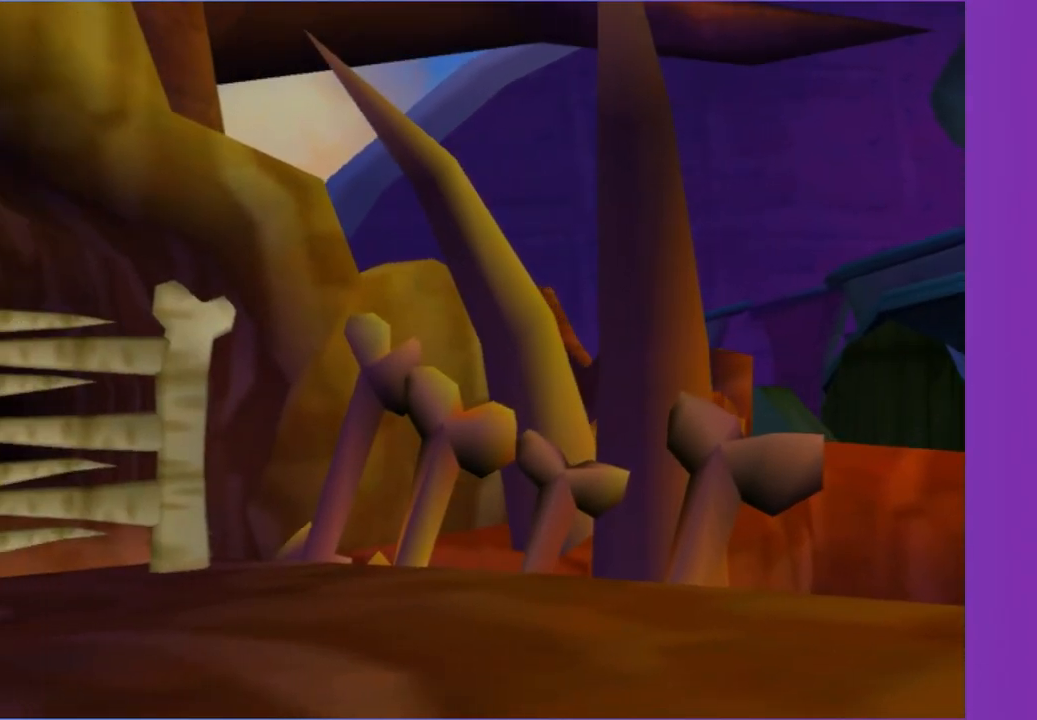
{"buttons": [], "left_stick": "center", "right_stick": "center", "events": [[100, "A", "up"], [200, "A", "down"], [300, "A", "up"]]}
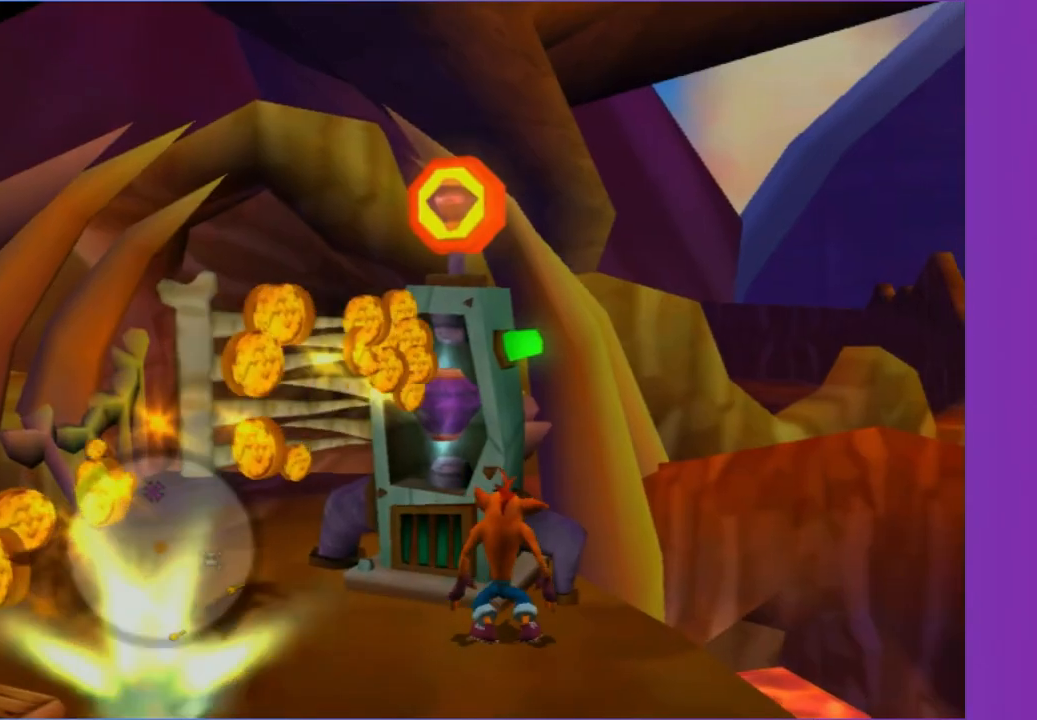
{"buttons": [], "left_stick": "up-left", "right_stick": "center", "events": [[133, "left_stick", "left"], [167, "right_stick", "right"], [367, "left_stick", "up-left"], [400, "right_stick", "center"]]}
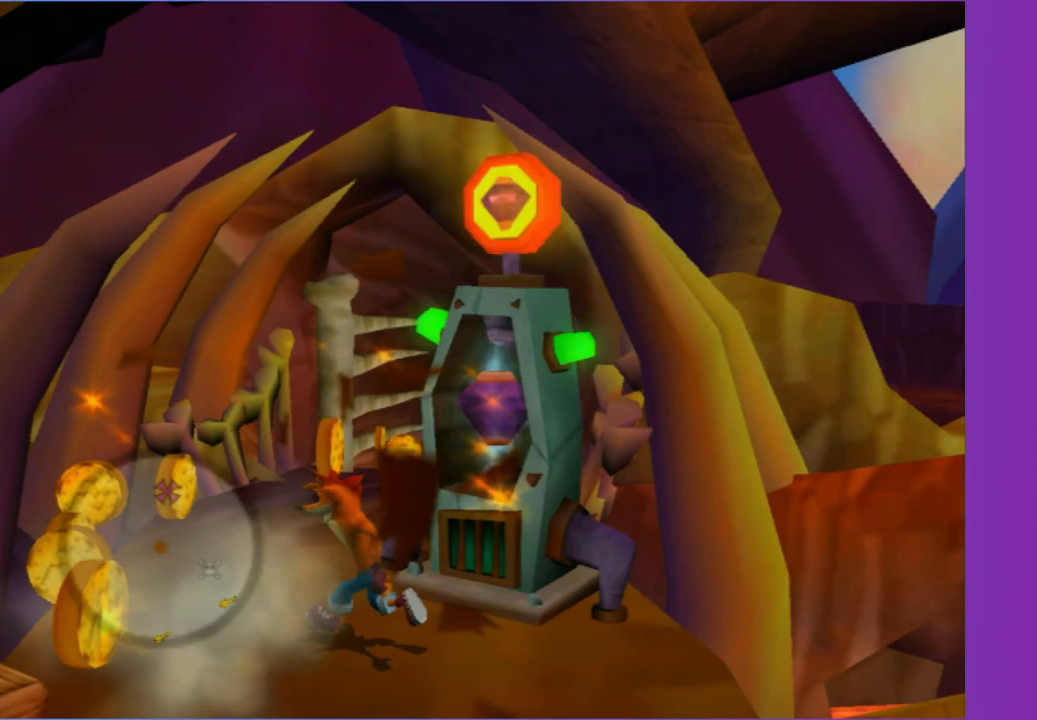
{"buttons": [], "left_stick": "up-right", "right_stick": "center", "events": [[150, "right_stick", "left"], [183, "left_stick", "up"], [333, "left_stick", "up-right"], [350, "right_stick", "center"]]}
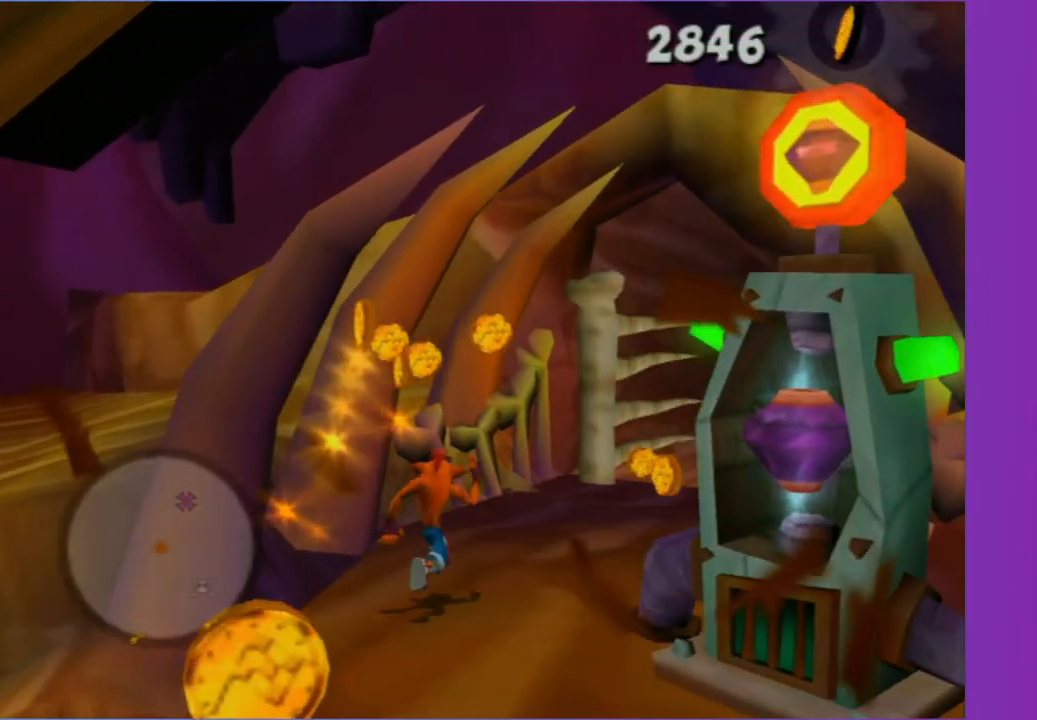
{"buttons": [], "left_stick": "up", "right_stick": "center"}
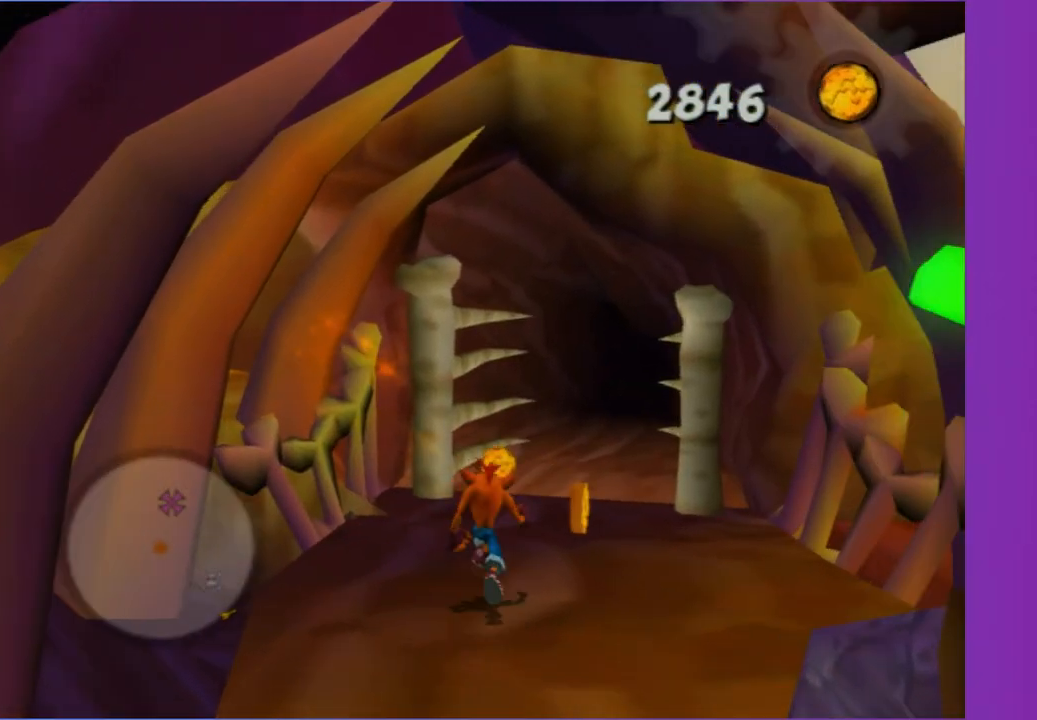
{"buttons": [], "left_stick": "up", "right_stick": "center"}
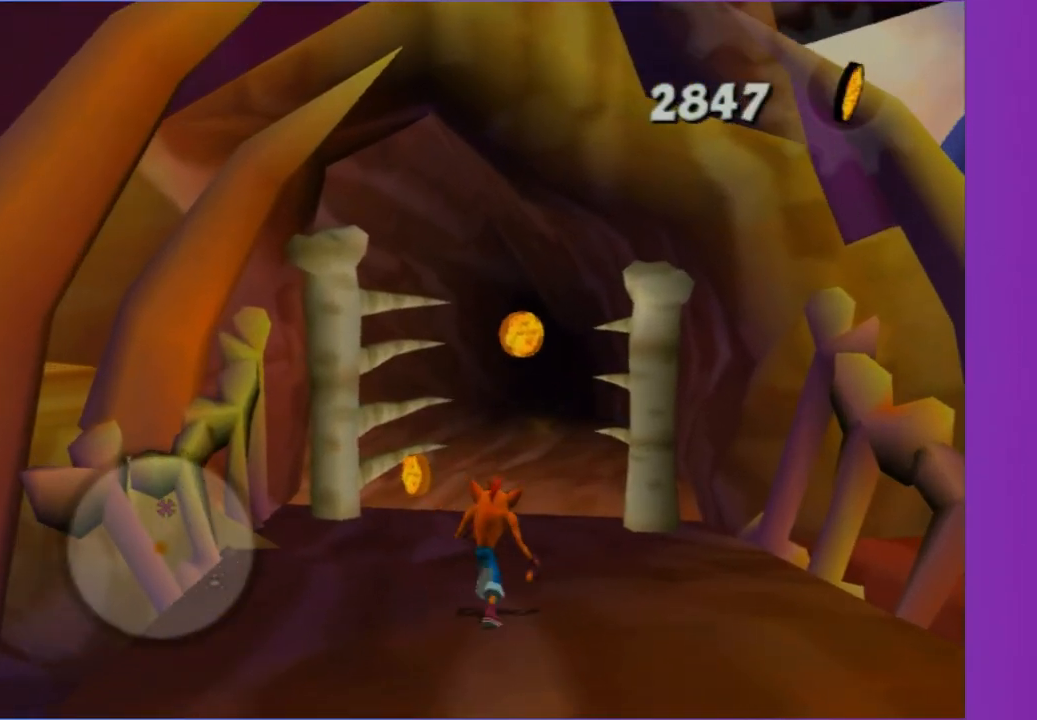
{"buttons": ["A"], "left_stick": "up", "right_stick": "center", "events": [[467, "A", "down"]]}
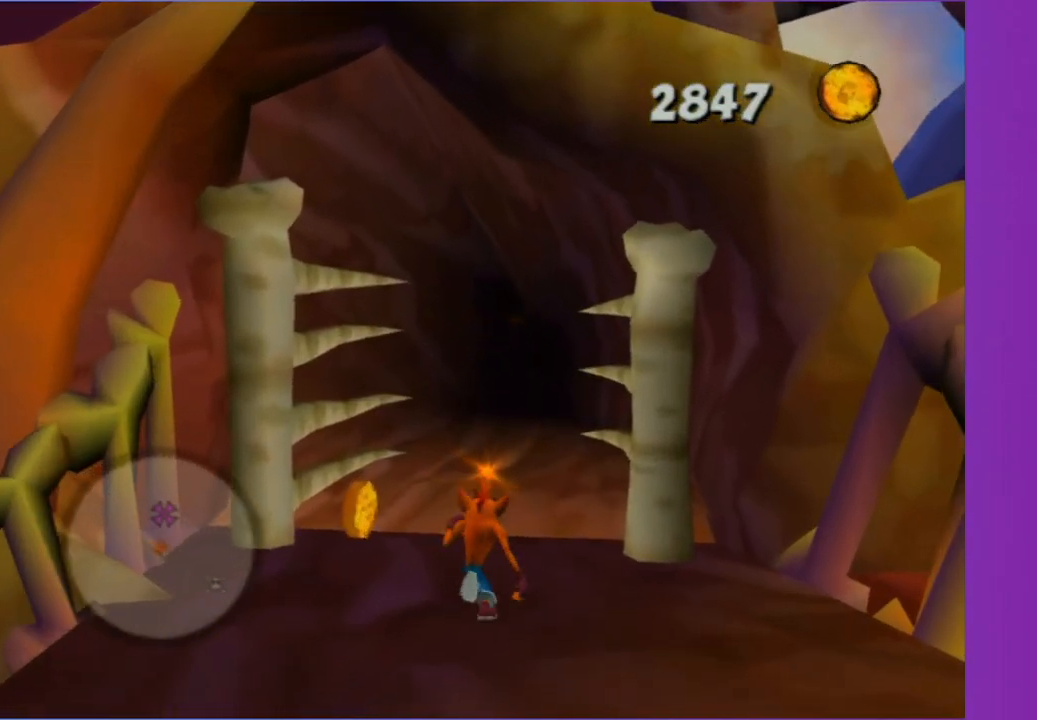
{"buttons": ["X"], "left_stick": "up", "right_stick": "center", "events": [[67, "A", "up"], [233, "X", "down"], [367, "X", "up"], [450, "X", "down"]]}
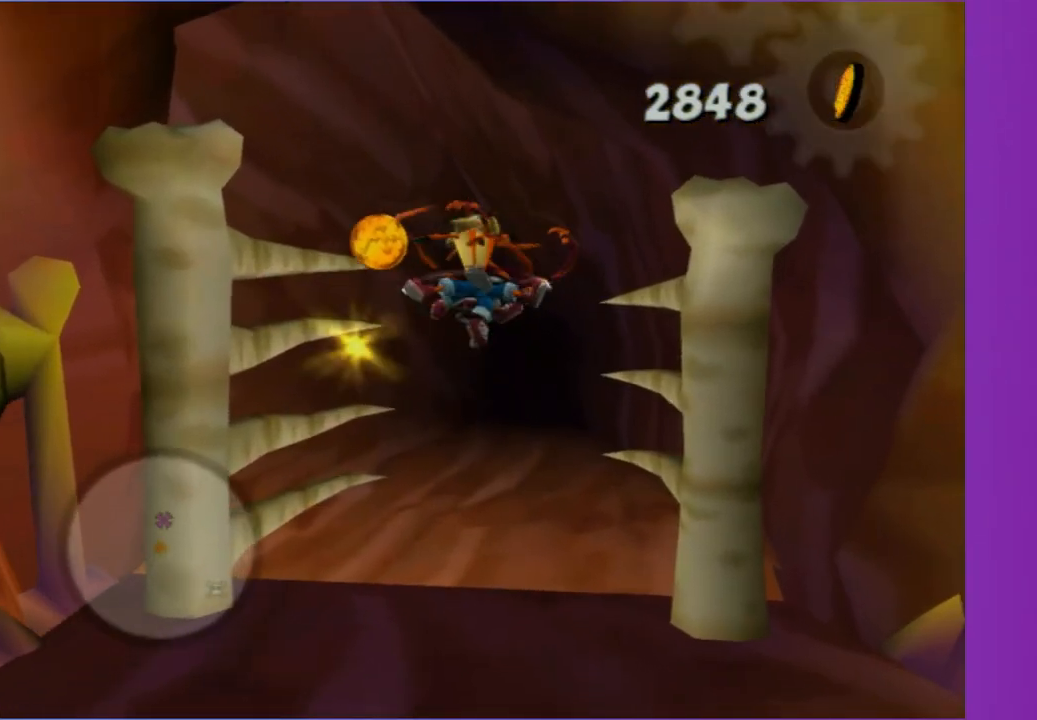
{"buttons": [], "left_stick": "up", "right_stick": "center", "events": [[83, "X", "up"]]}
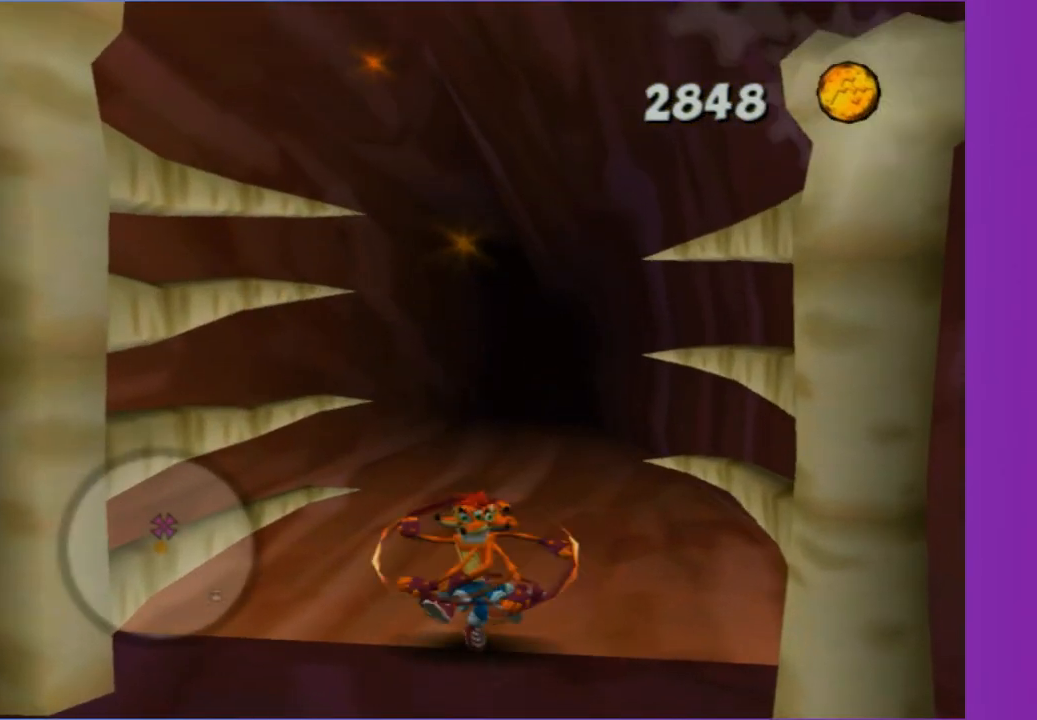
{"buttons": [], "left_stick": "up", "right_stick": "center", "events": []}
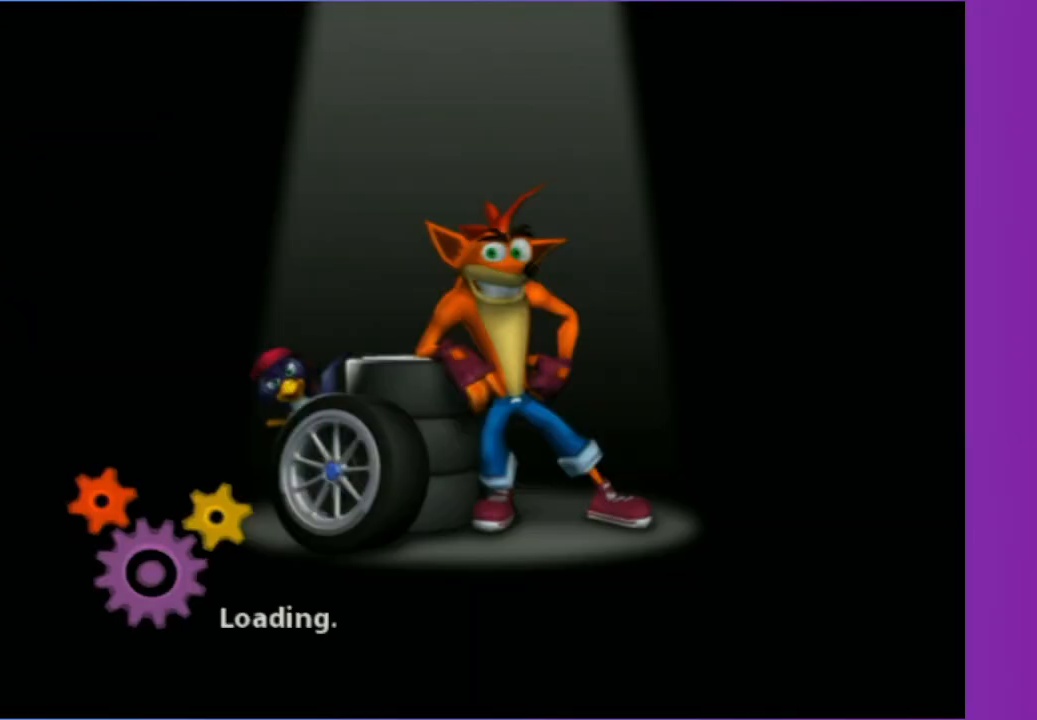
{"buttons": [], "left_stick": "center", "right_stick": "center", "events": [[233, "left_stick", "center"]]}
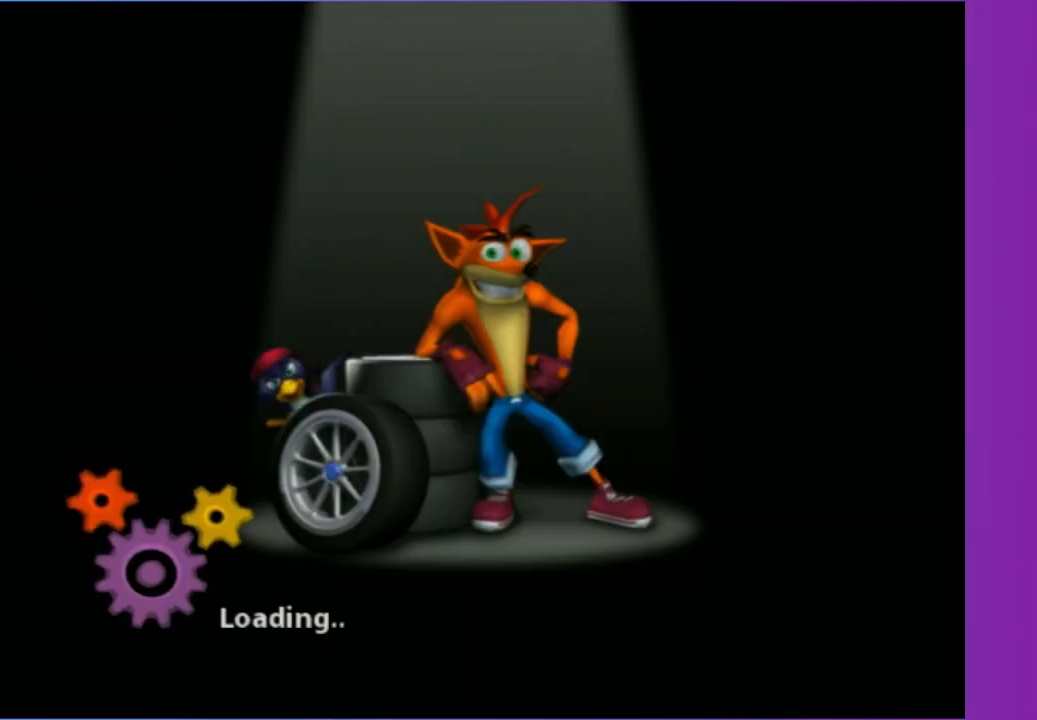
{"buttons": [], "left_stick": "center", "right_stick": "center", "events": []}
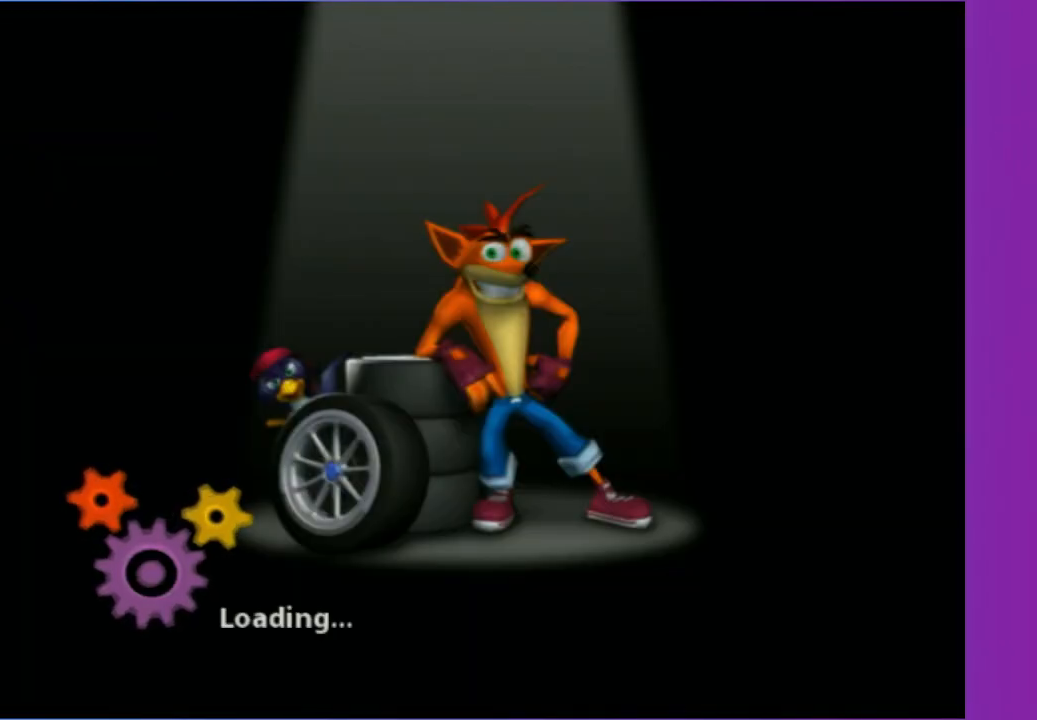
{"buttons": [], "left_stick": "center", "right_stick": "center", "events": []}
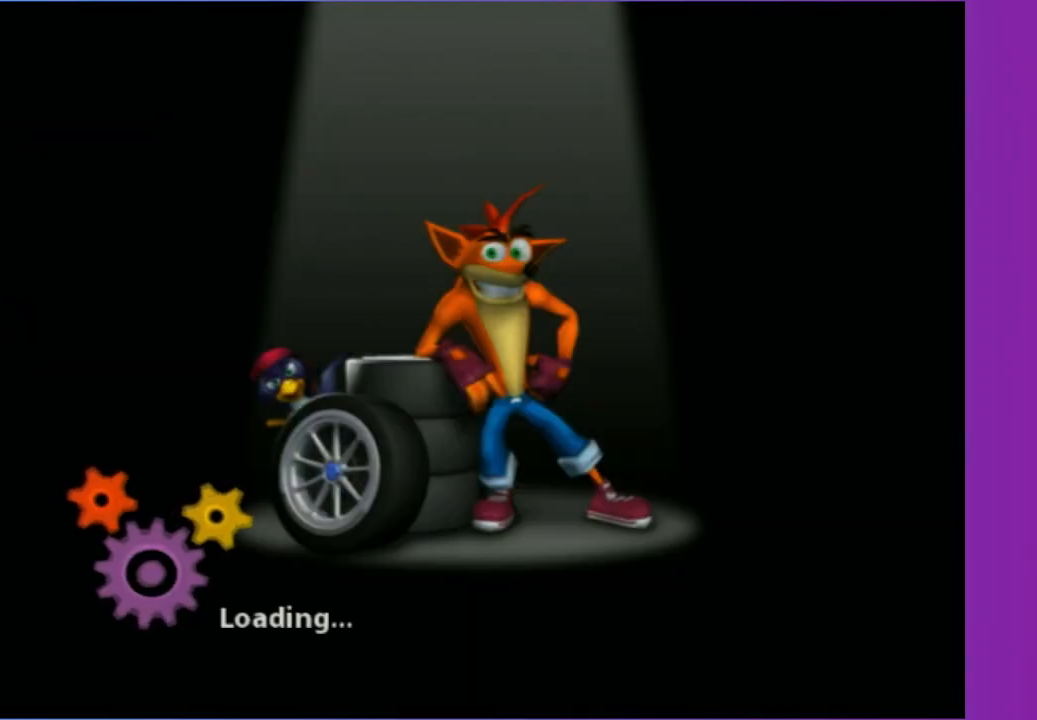
{"buttons": [], "left_stick": "center", "right_stick": "center", "events": []}
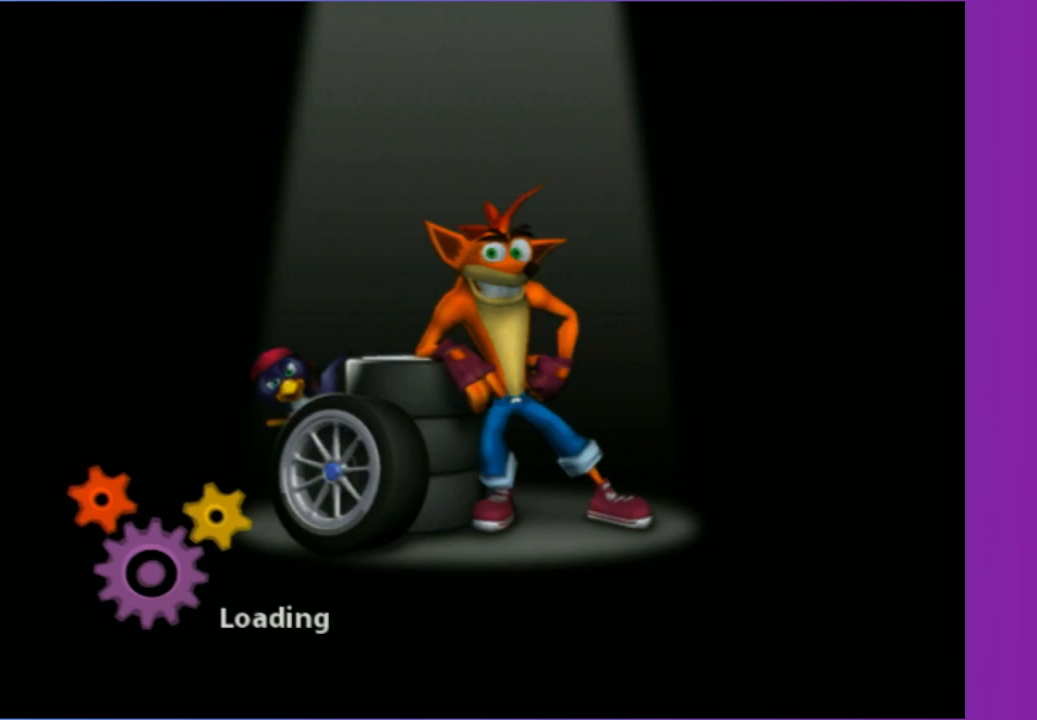
{"buttons": [], "left_stick": "center", "right_stick": "center", "events": []}
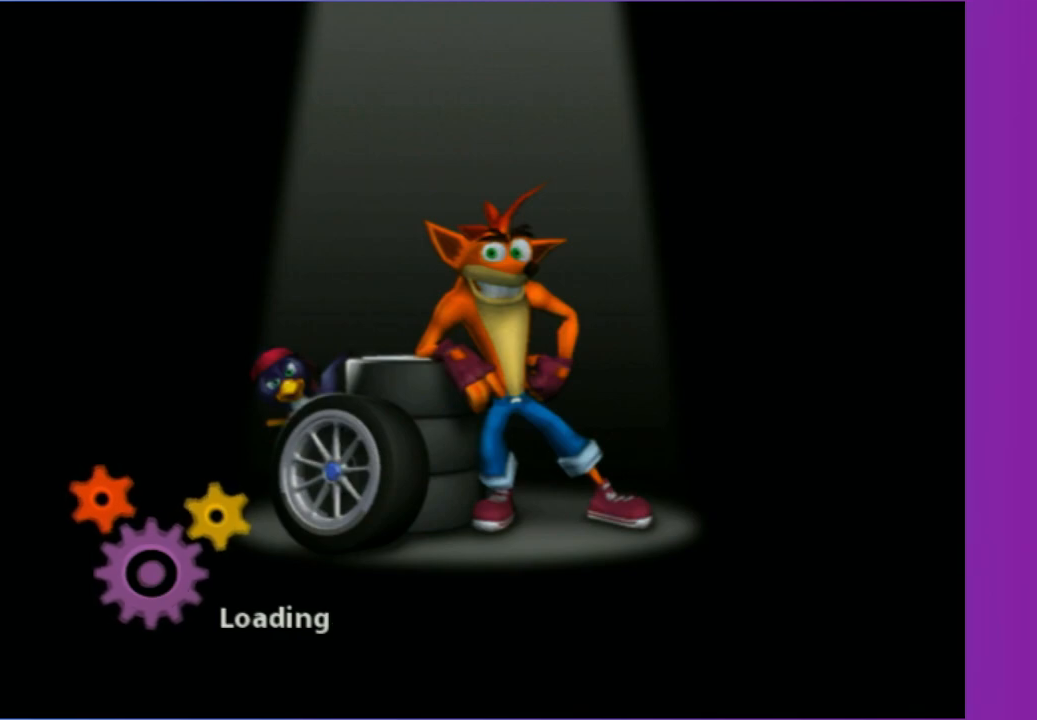
{"buttons": [], "left_stick": "center", "right_stick": "center", "events": []}
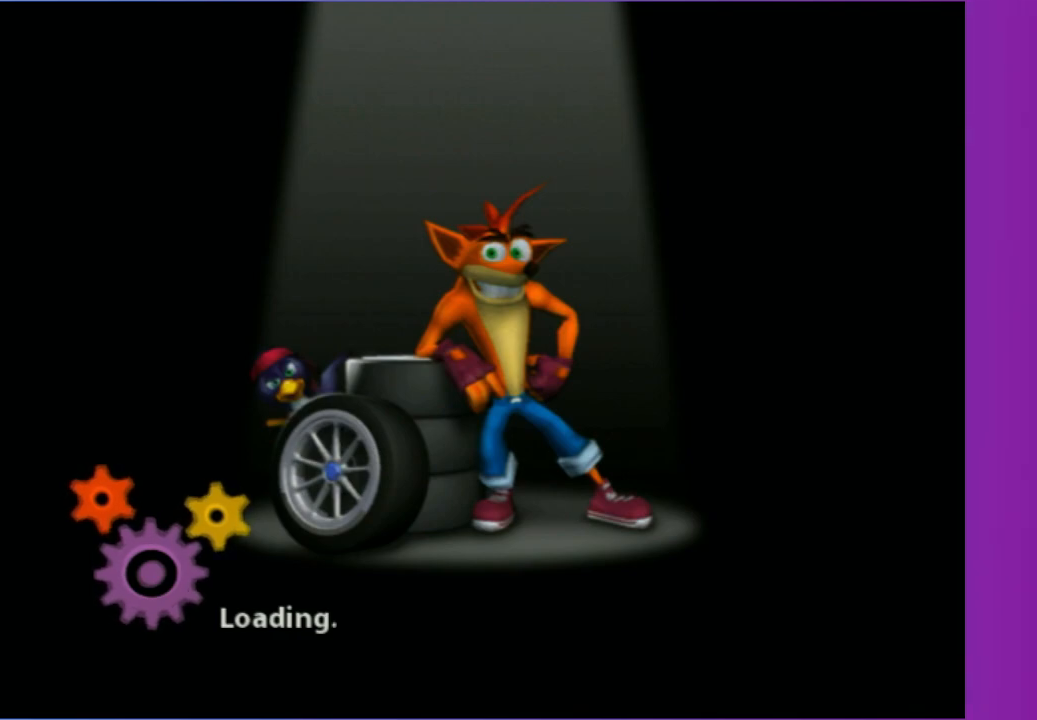
{"buttons": [], "left_stick": "center", "right_stick": "center", "events": []}
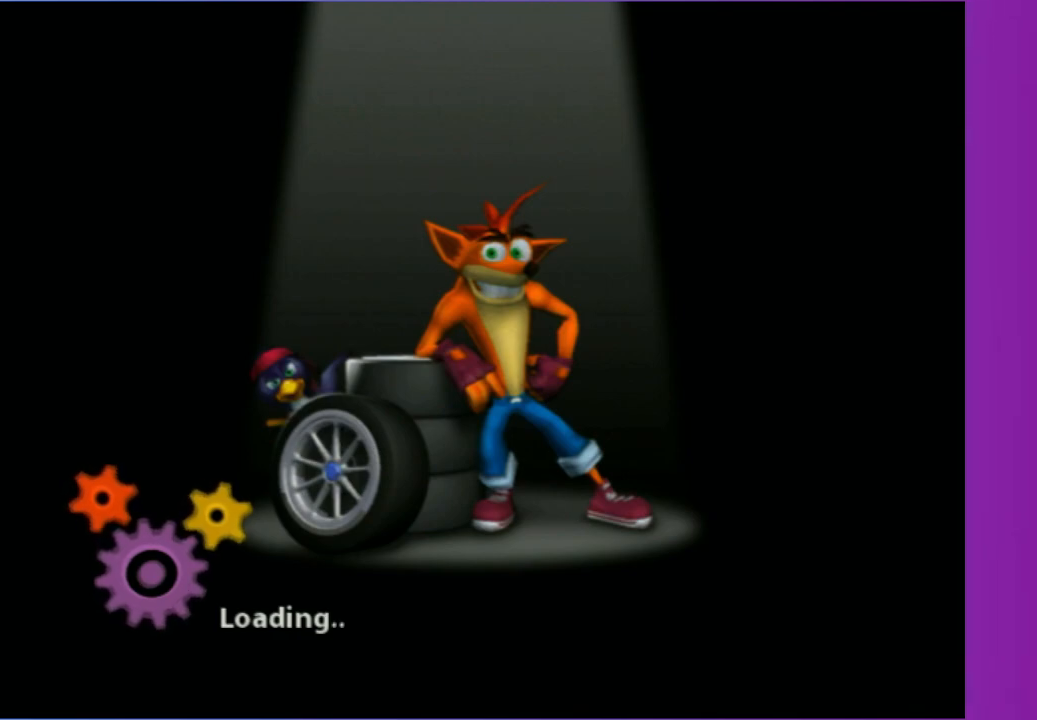
{"buttons": [], "left_stick": "center", "right_stick": "center", "events": []}
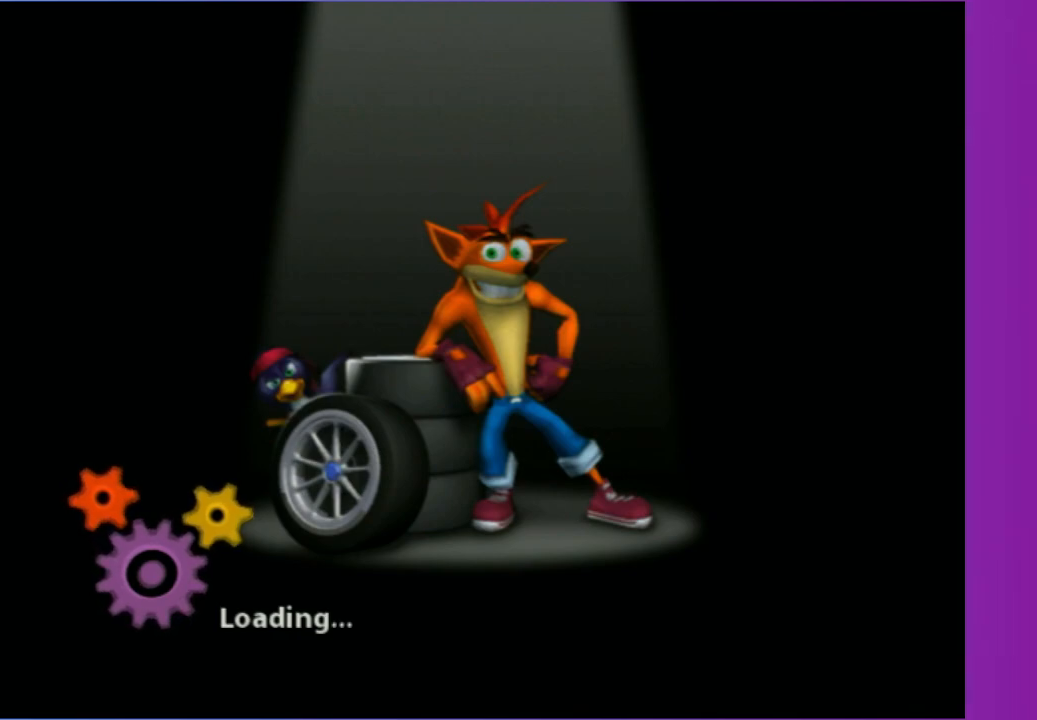
{"buttons": [], "left_stick": "center", "right_stick": "center", "events": []}
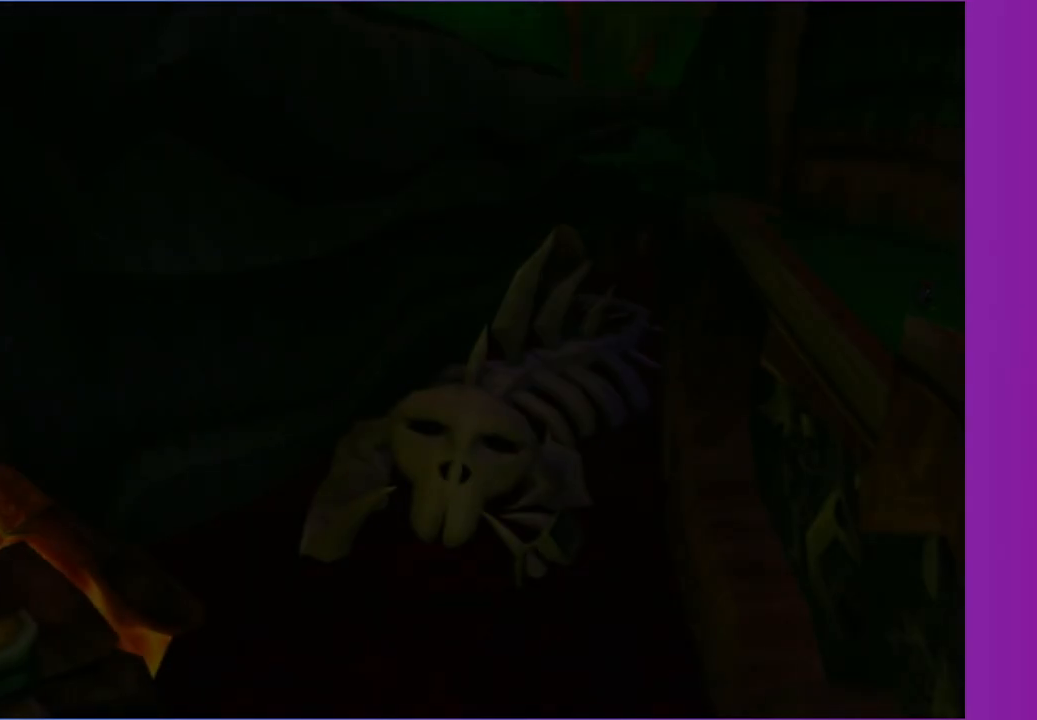
{"buttons": [], "left_stick": "up", "right_stick": "center", "events": [[67, "left_stick", "up"], [117, "A", "down"], [283, "A", "up"], [367, "A", "down"], [500, "A", "up"]]}
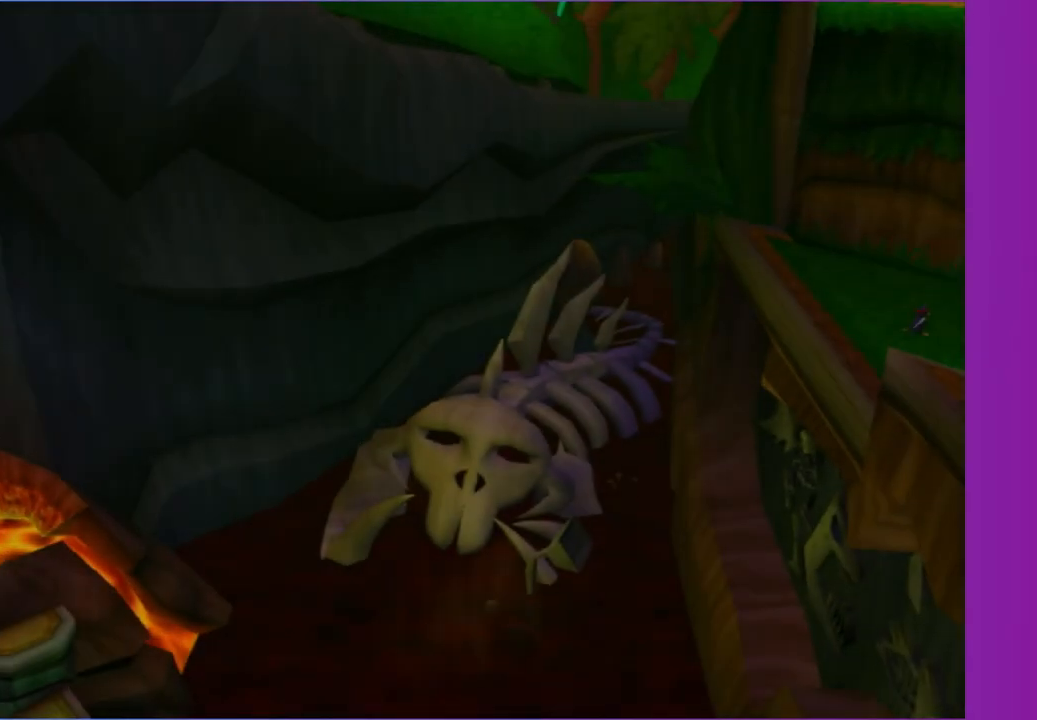
{"buttons": ["A"], "left_stick": "up-left", "right_stick": "center", "events": [[117, "A", "down"], [250, "A", "up"], [400, "left_stick", "up-left"], [500, "A", "down"]]}